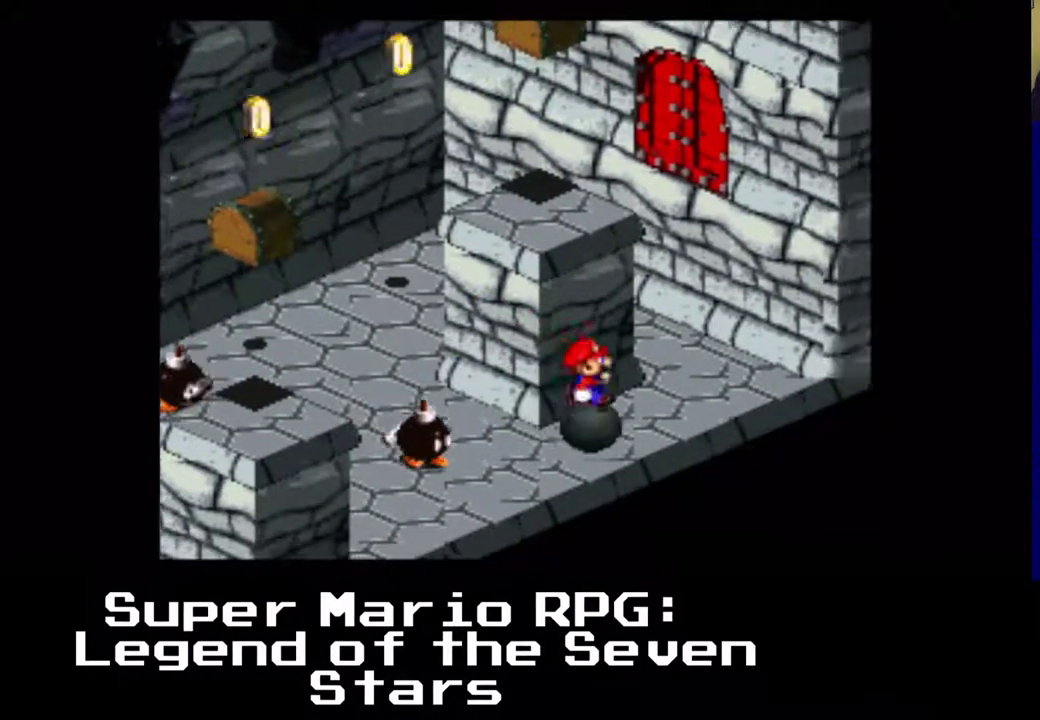
Gameplay with a controller (Xbox layout); each line is a JSON object with the inputs held at the frame after it. "events" lists button and stick changes between this image and that frame as [ms after this image, input, new state], when the widget could be followed in between. Not read: L3 R3 right_stick.
{"buttons": ["DPAD_DOWN", "DPAD_LEFT"], "left_stick": "center", "events": [[67, "DPAD_DOWN", "down"]]}
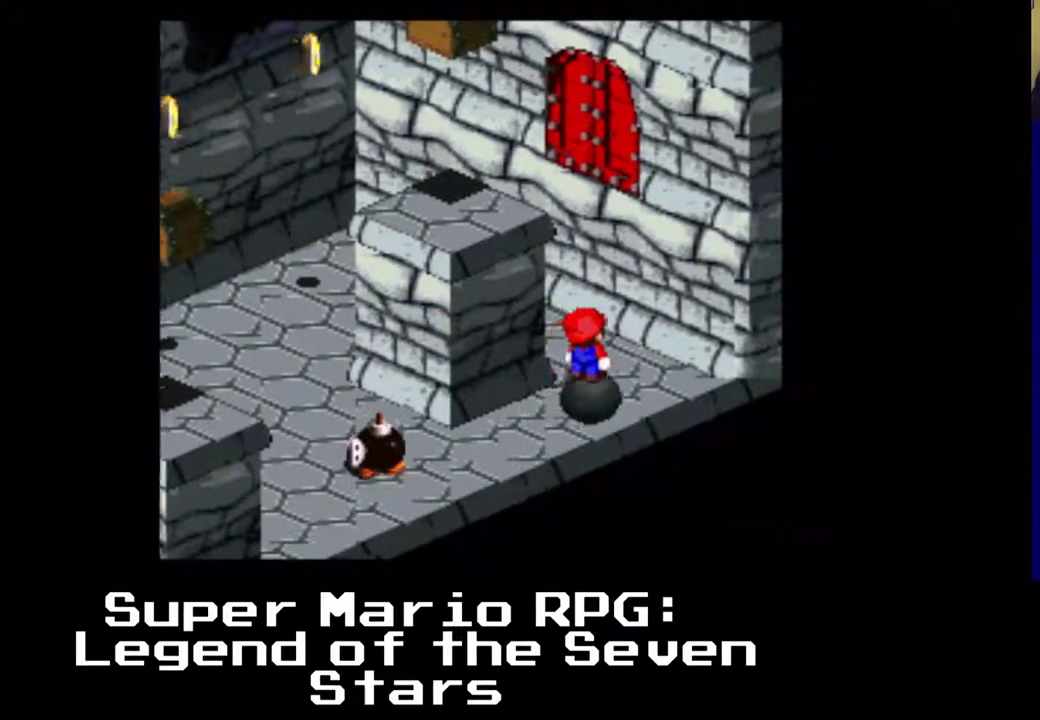
{"buttons": ["DPAD_DOWN", "DPAD_LEFT"], "left_stick": "center", "events": []}
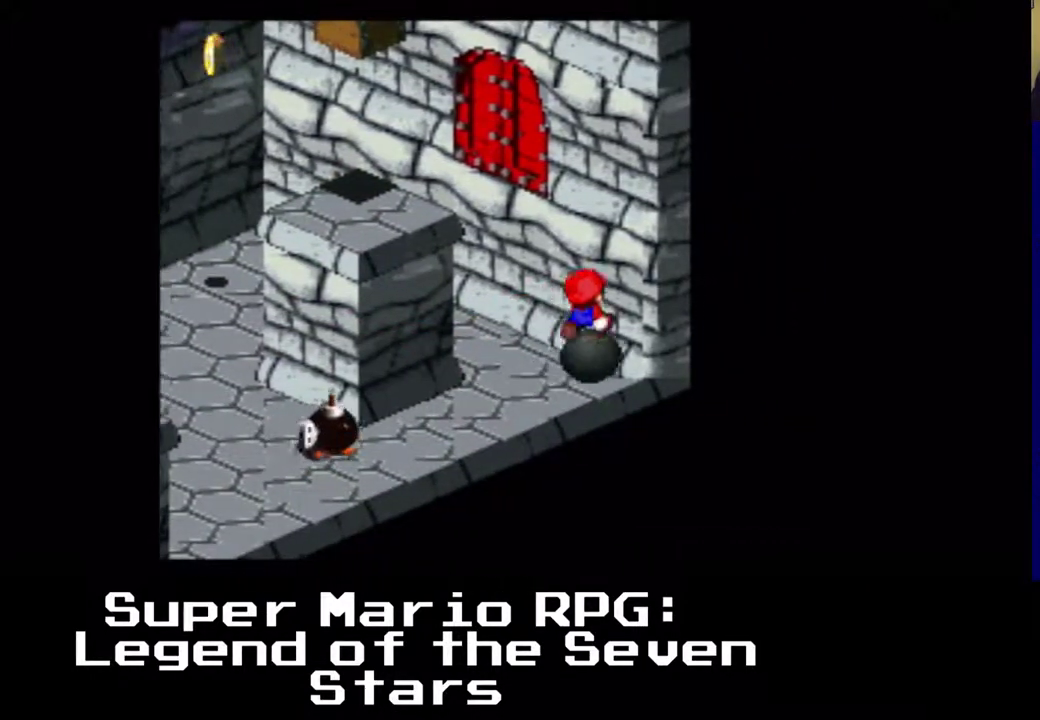
{"buttons": ["DPAD_DOWN"], "left_stick": "center", "events": [[50, "DPAD_LEFT", "up"]]}
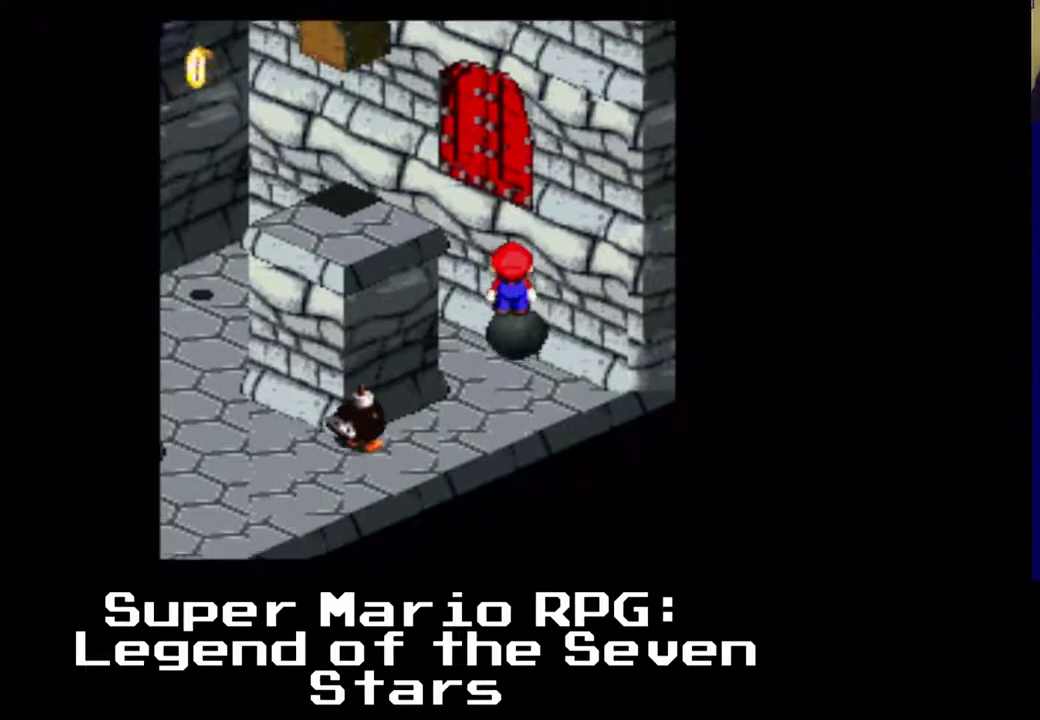
{"buttons": [], "left_stick": "center", "events": [[500, "DPAD_DOWN", "up"]]}
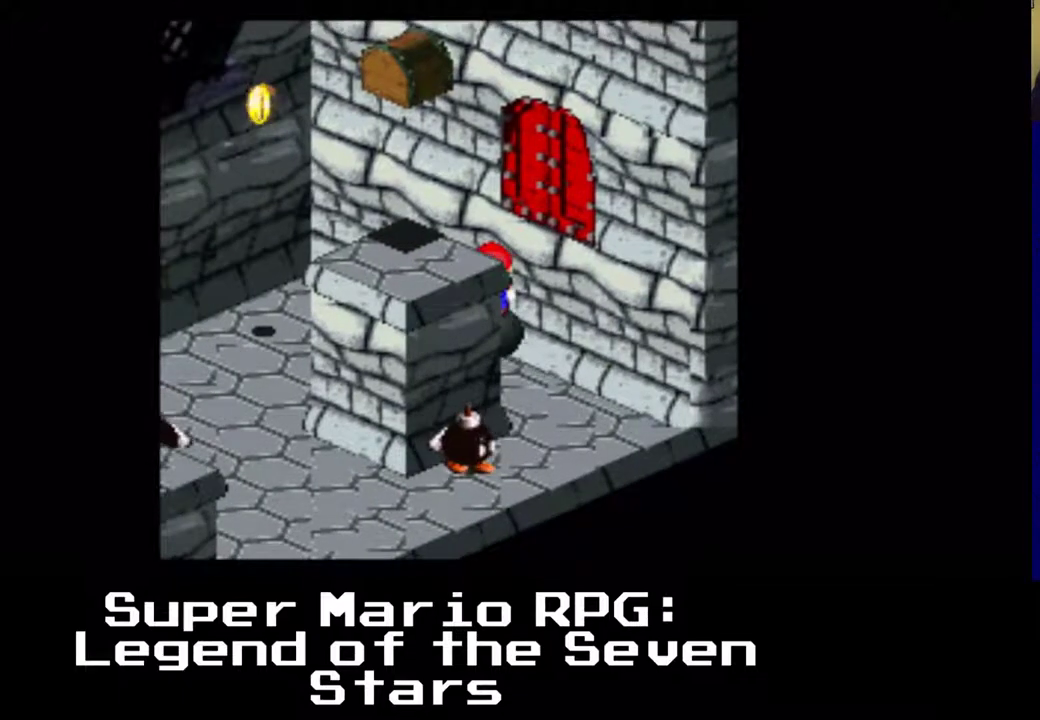
{"buttons": ["A", "DPAD_UP", "DPAD_RIGHT"], "left_stick": "center", "events": [[67, "A", "down"], [217, "DPAD_RIGHT", "down"], [217, "DPAD_UP", "down"]]}
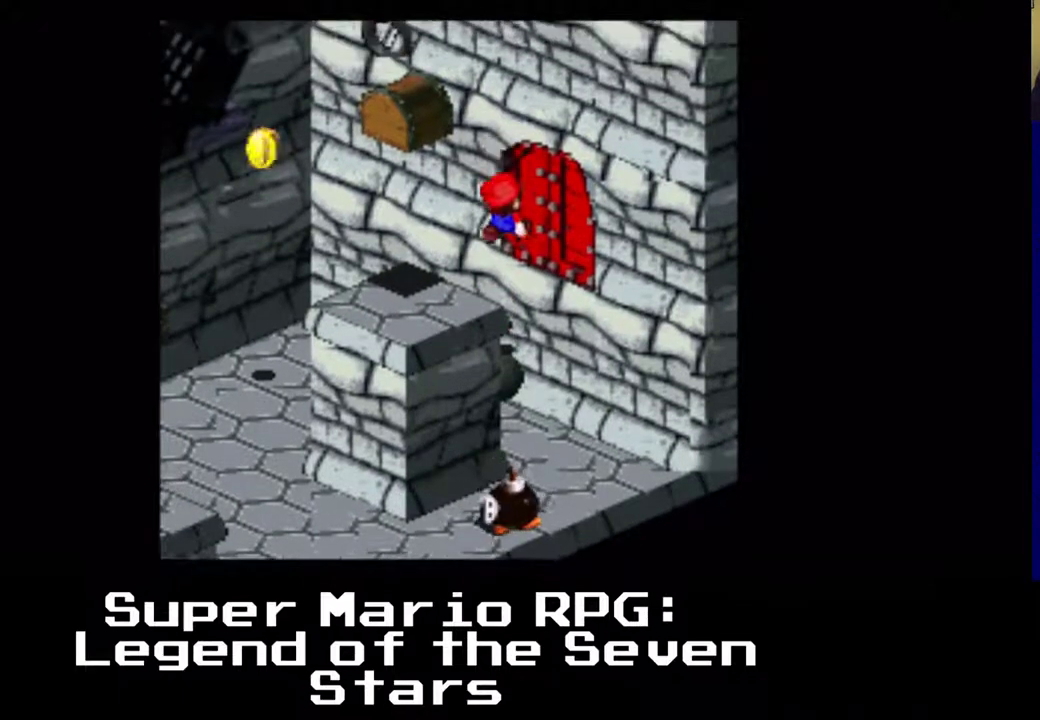
{"buttons": ["DPAD_UP", "DPAD_RIGHT"], "left_stick": "center", "events": [[250, "A", "up"]]}
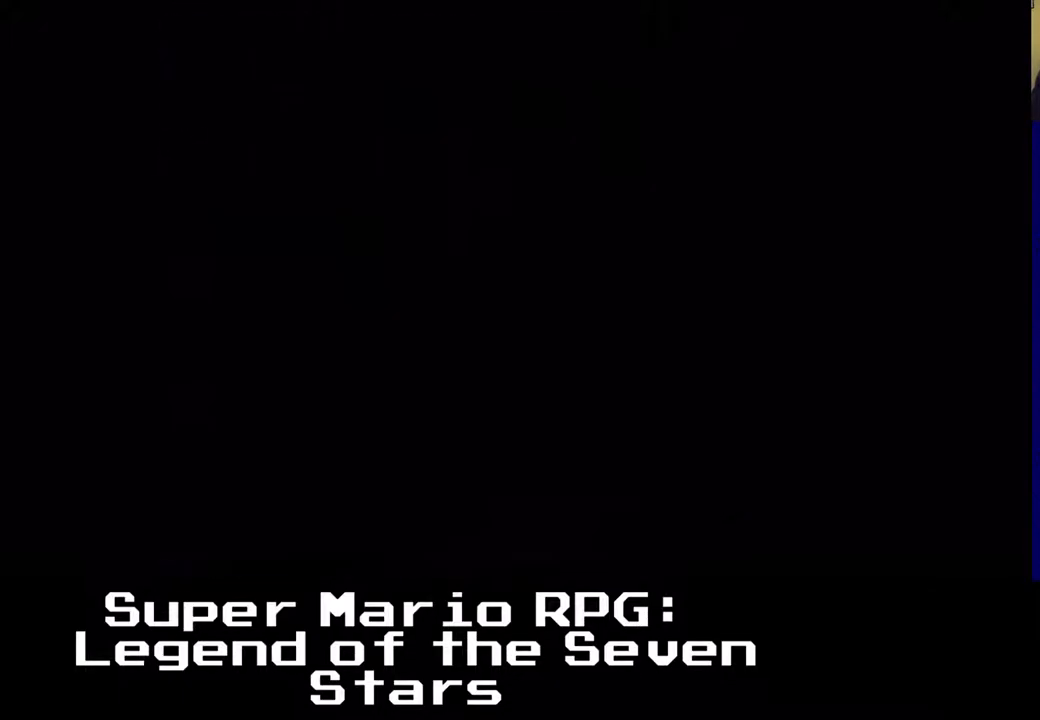
{"buttons": [], "left_stick": "center", "events": [[333, "DPAD_RIGHT", "up"], [333, "DPAD_UP", "up"]]}
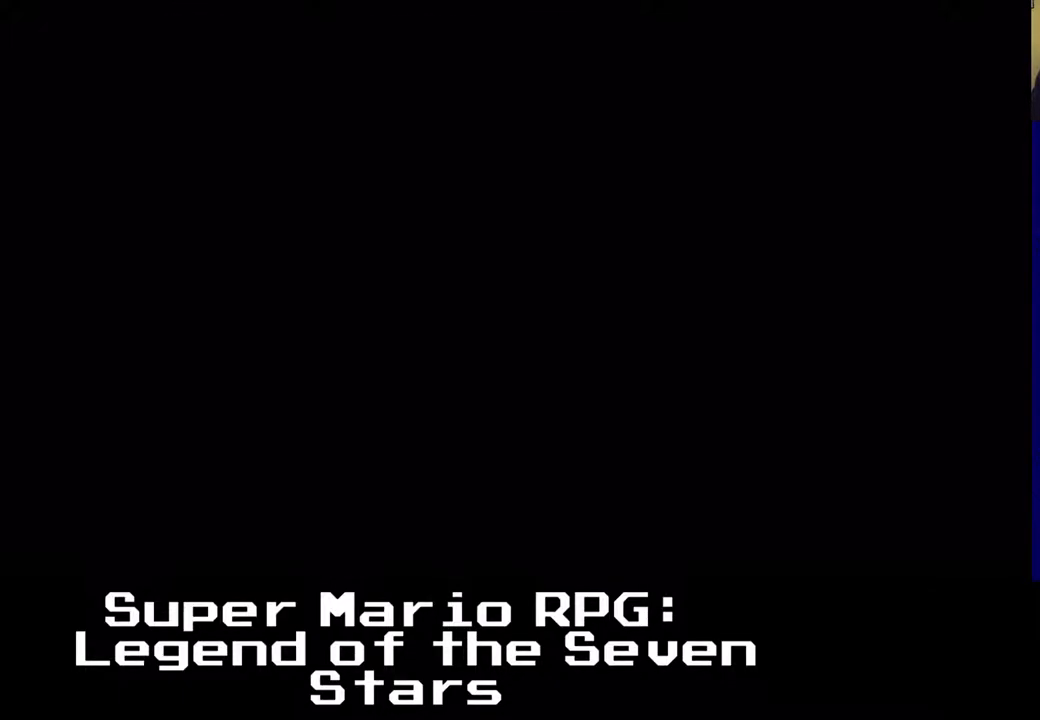
{"buttons": [], "left_stick": "center", "events": []}
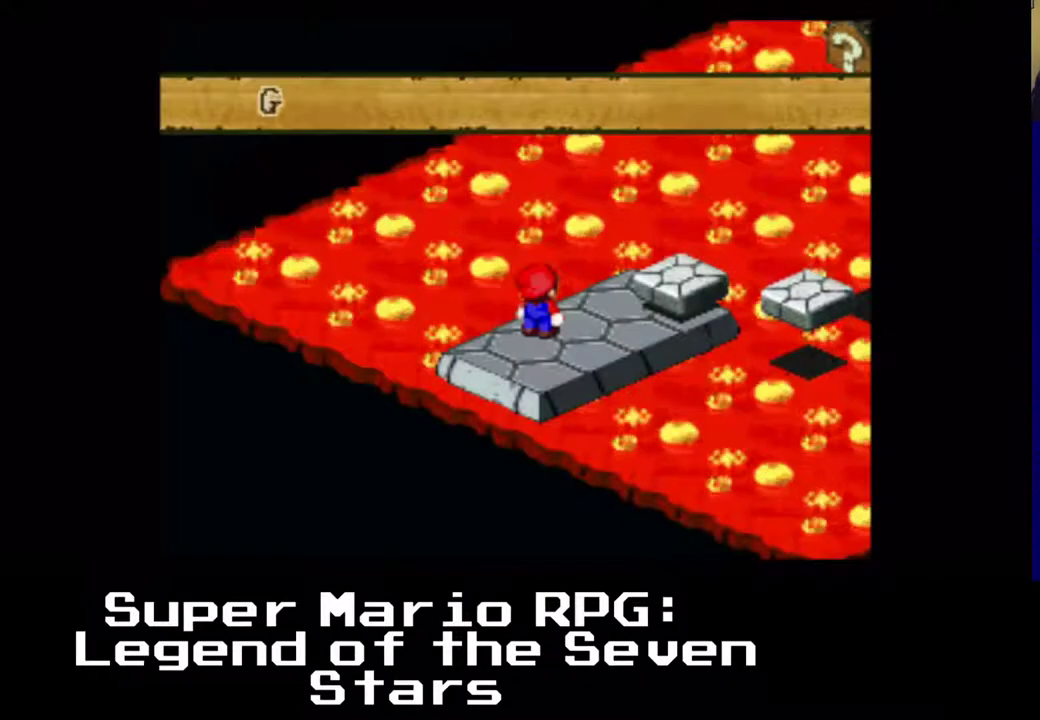
{"buttons": ["DPAD_RIGHT"], "left_stick": "center", "events": [[500, "DPAD_RIGHT", "down"]]}
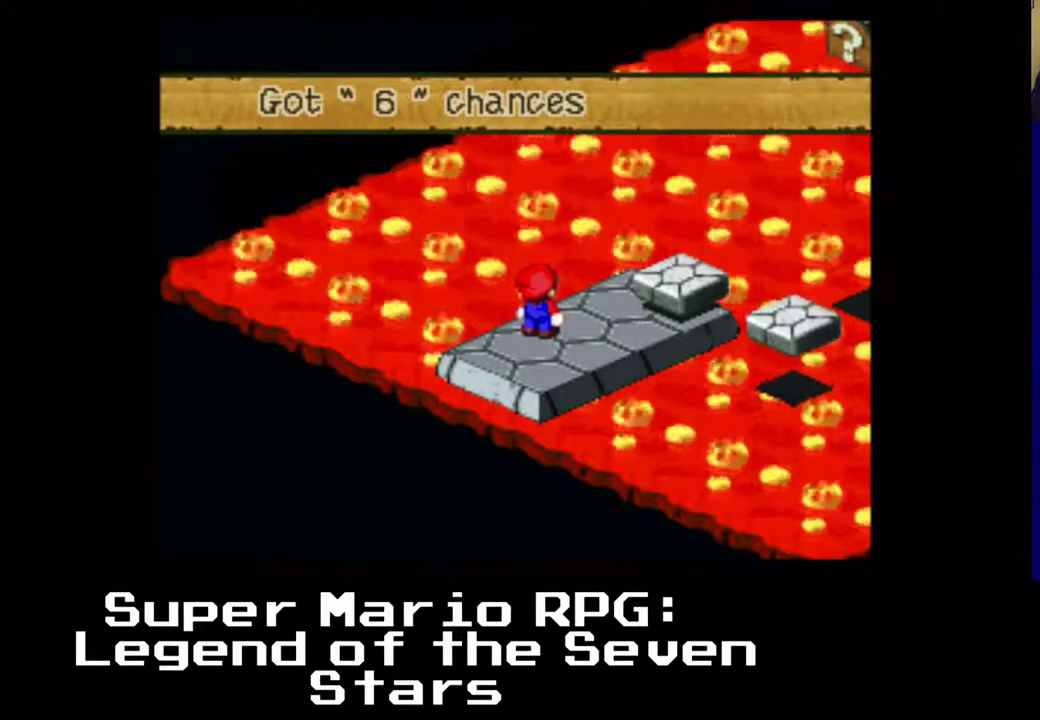
{"buttons": ["DPAD_UP", "DPAD_RIGHT"], "left_stick": "center", "events": [[183, "DPAD_UP", "down"]]}
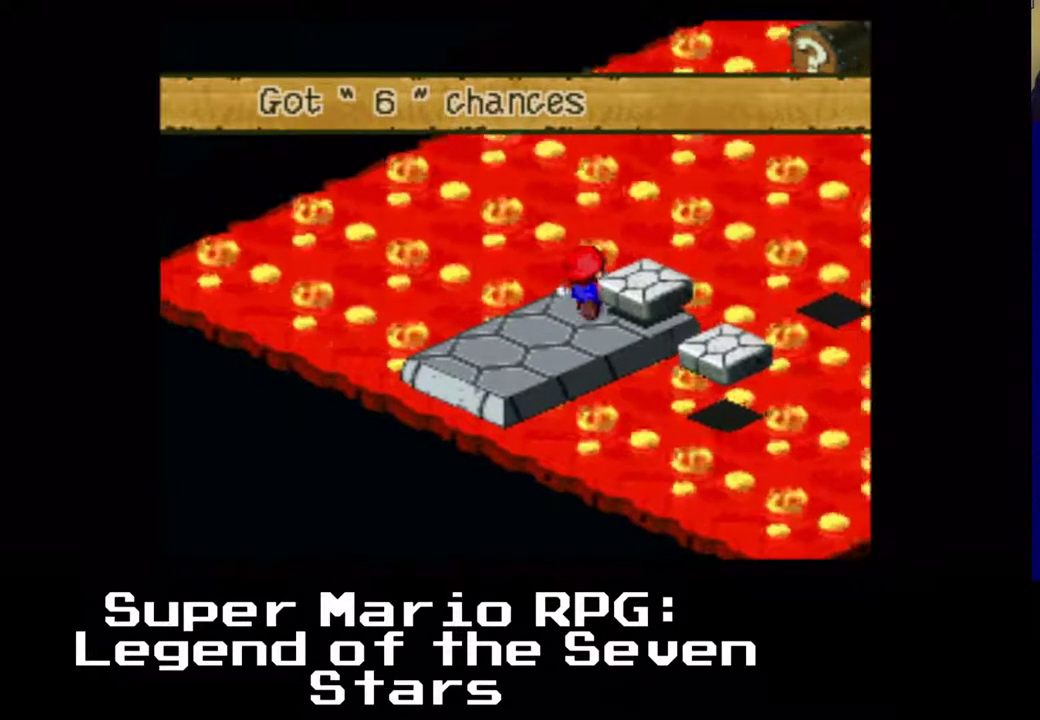
{"buttons": ["A", "DPAD_DOWN"], "left_stick": "center", "events": [[183, "DPAD_RIGHT", "up"], [217, "DPAD_UP", "up"], [400, "A", "down"], [467, "DPAD_DOWN", "down"]]}
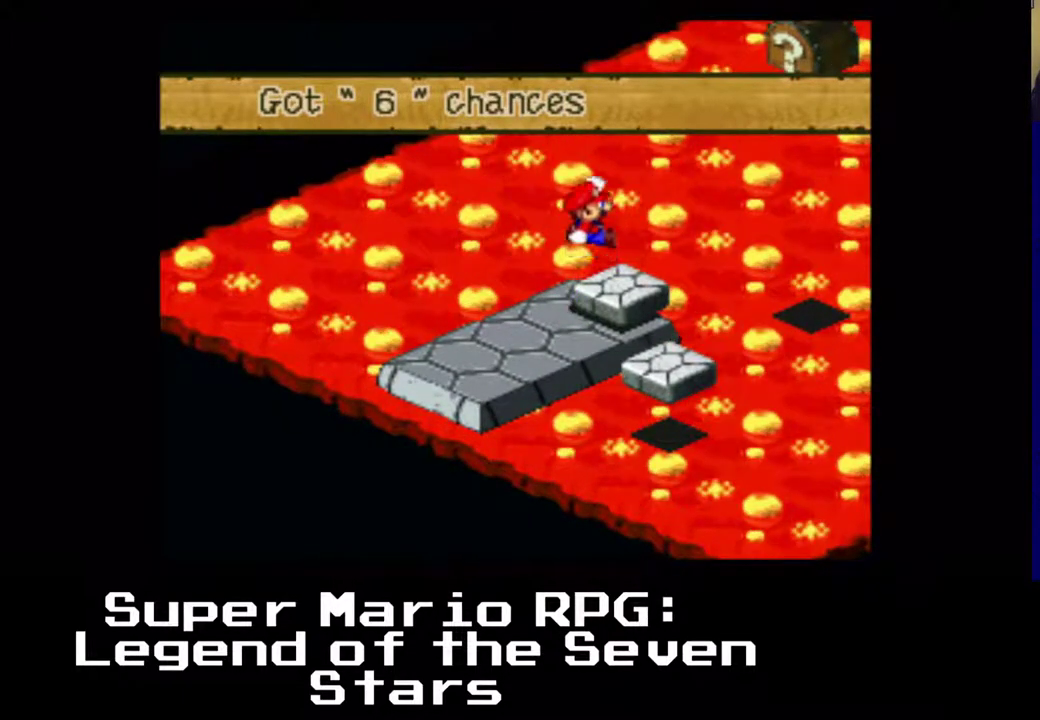
{"buttons": [], "left_stick": "center", "events": [[100, "A", "up"], [133, "DPAD_DOWN", "up"]]}